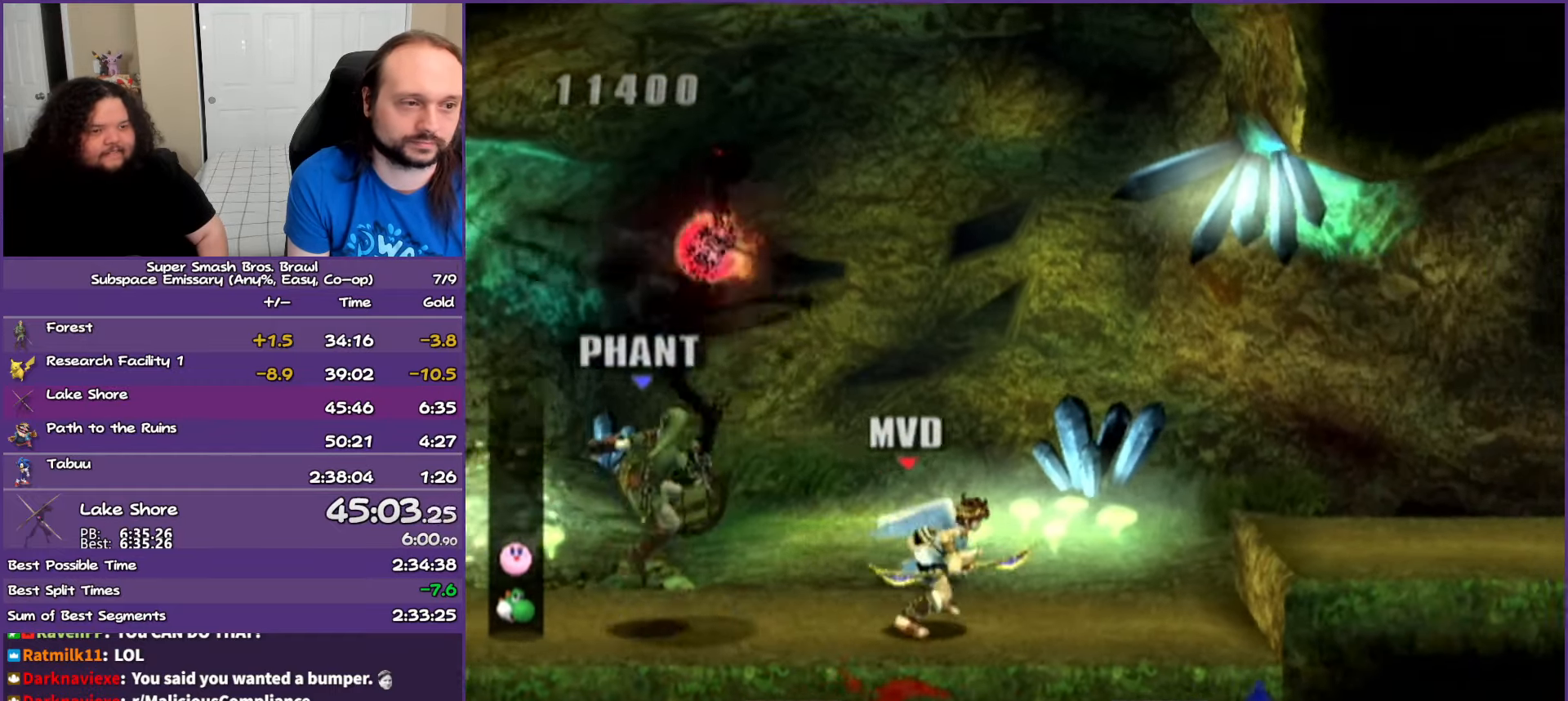
Gameplay with a controller (Nintendo layout); each line is a JSON object with the inputs held at the frame after it. "events" lists button and stick changes between this image and that frame as [ms after this image, input, new state], when the widget could be followed in between. Not read: L3 R3.
{"buttons": [], "left_stick": "right", "right_stick": "center", "events": [[217, "Y", "down"], [400, "Y", "up"]]}
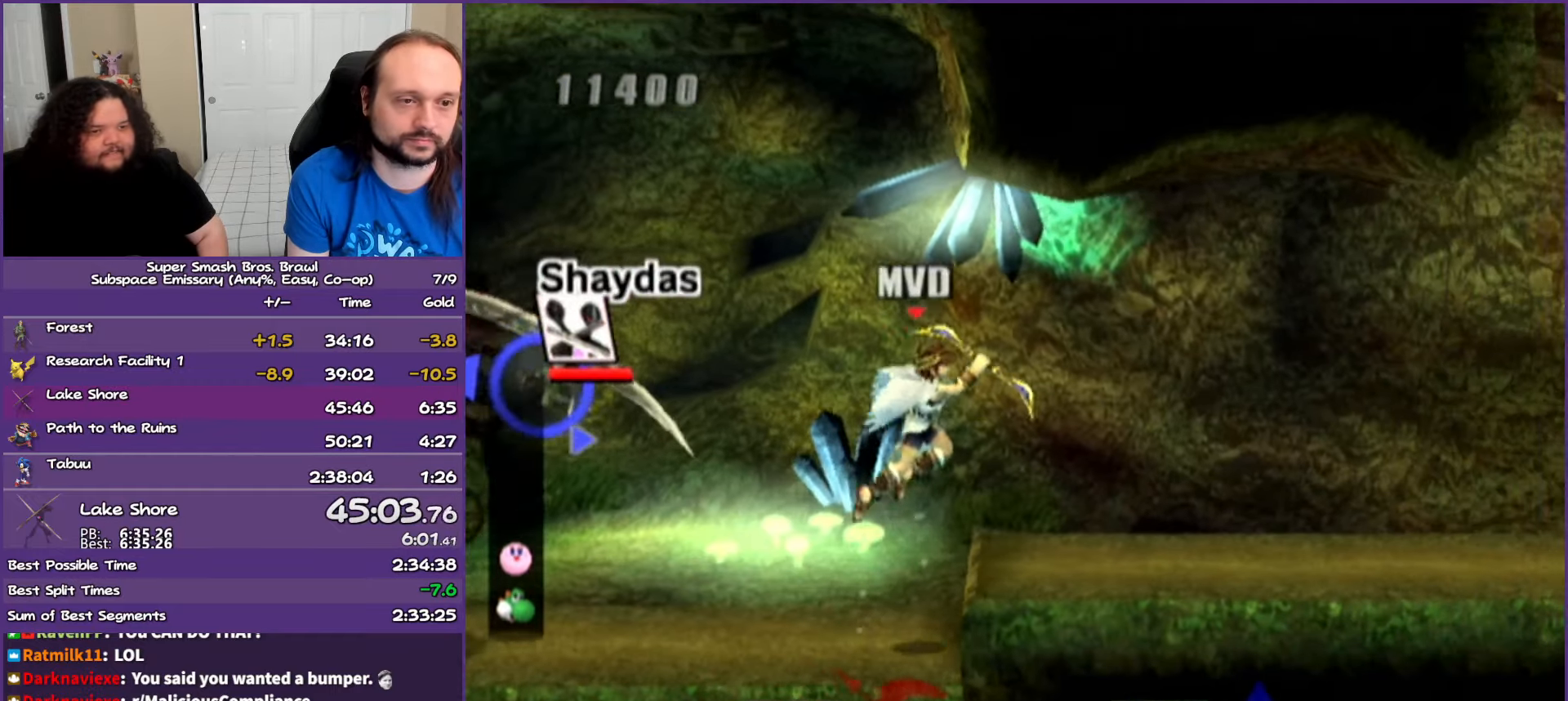
{"buttons": [], "left_stick": "right", "right_stick": "center", "events": []}
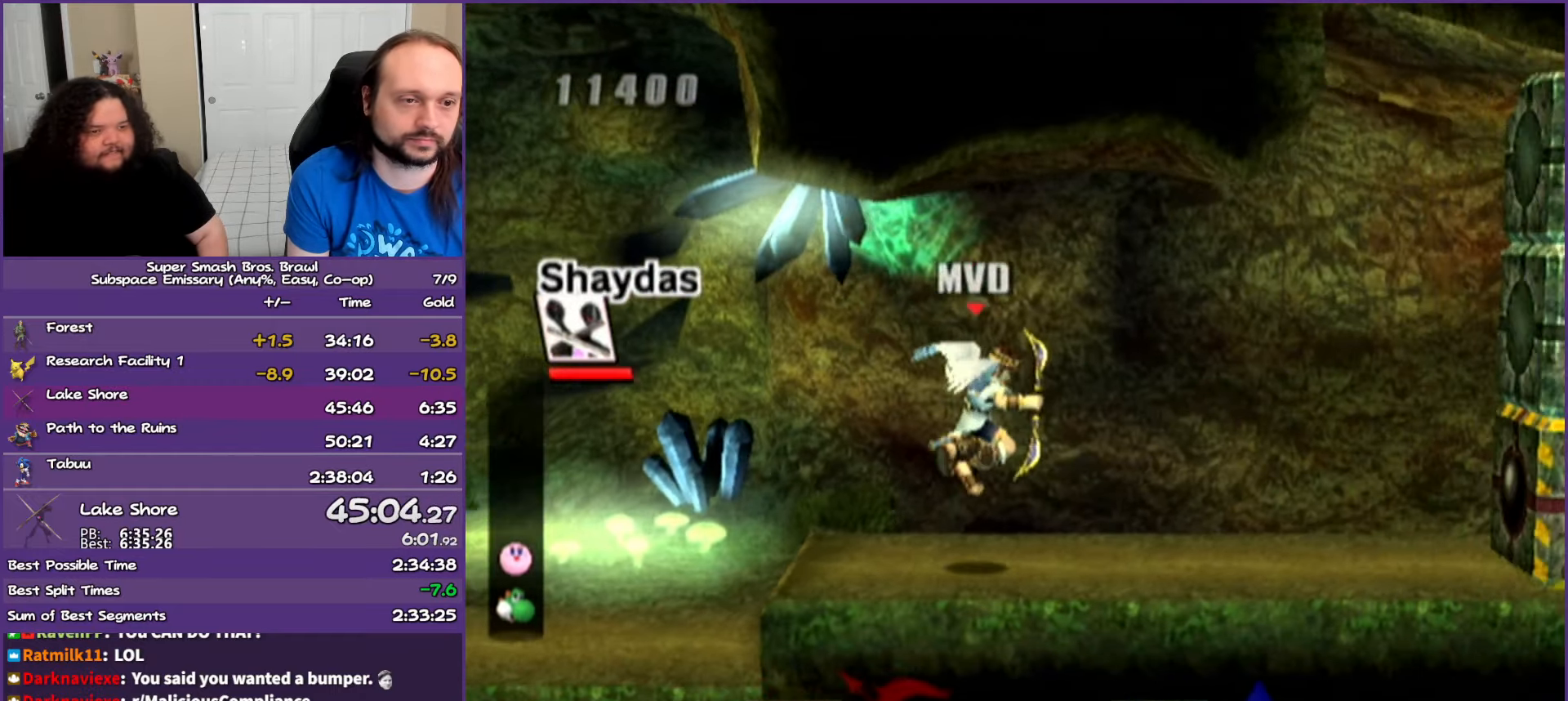
{"buttons": [], "left_stick": "right", "right_stick": "center", "events": []}
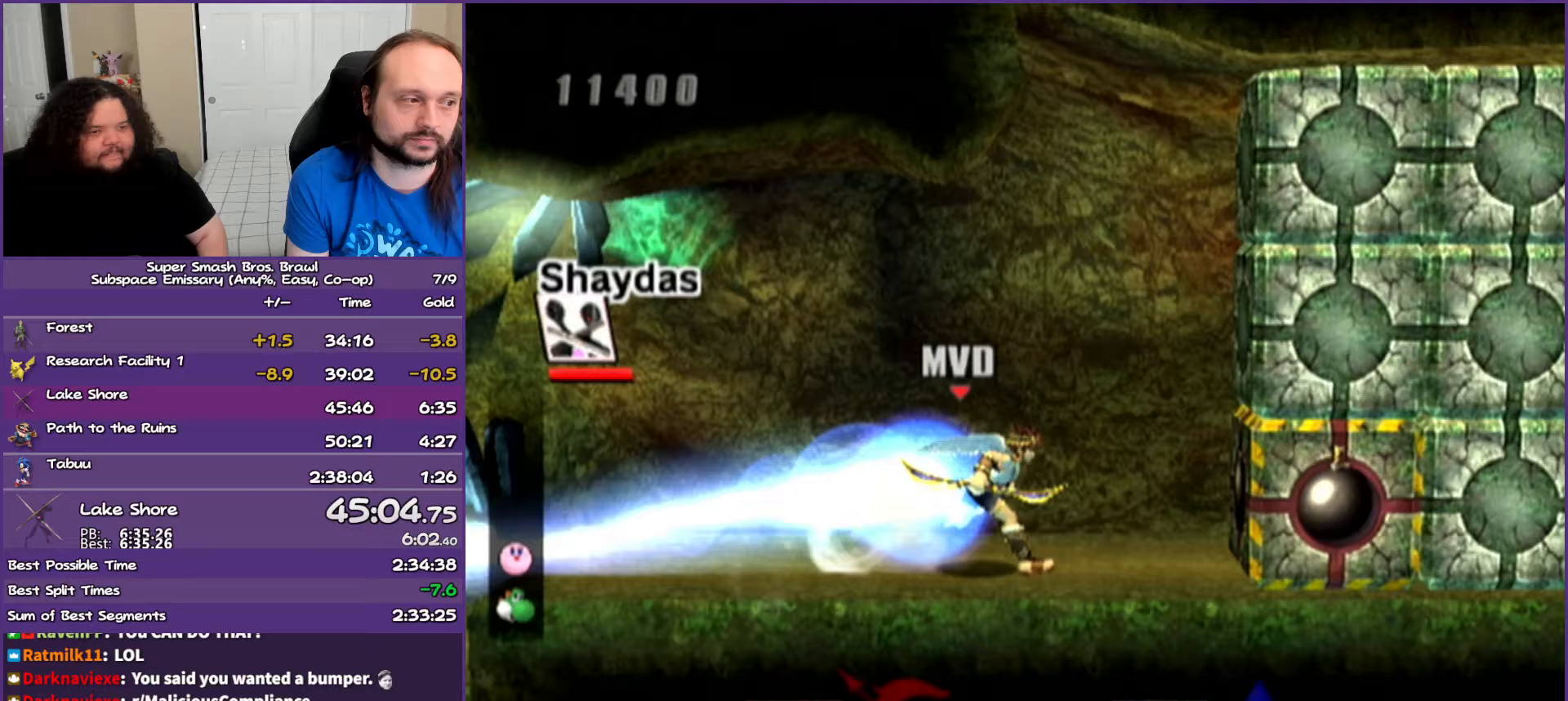
{"buttons": [], "left_stick": "right", "right_stick": "center", "events": [[33, "A", "down"], [117, "A", "up"]]}
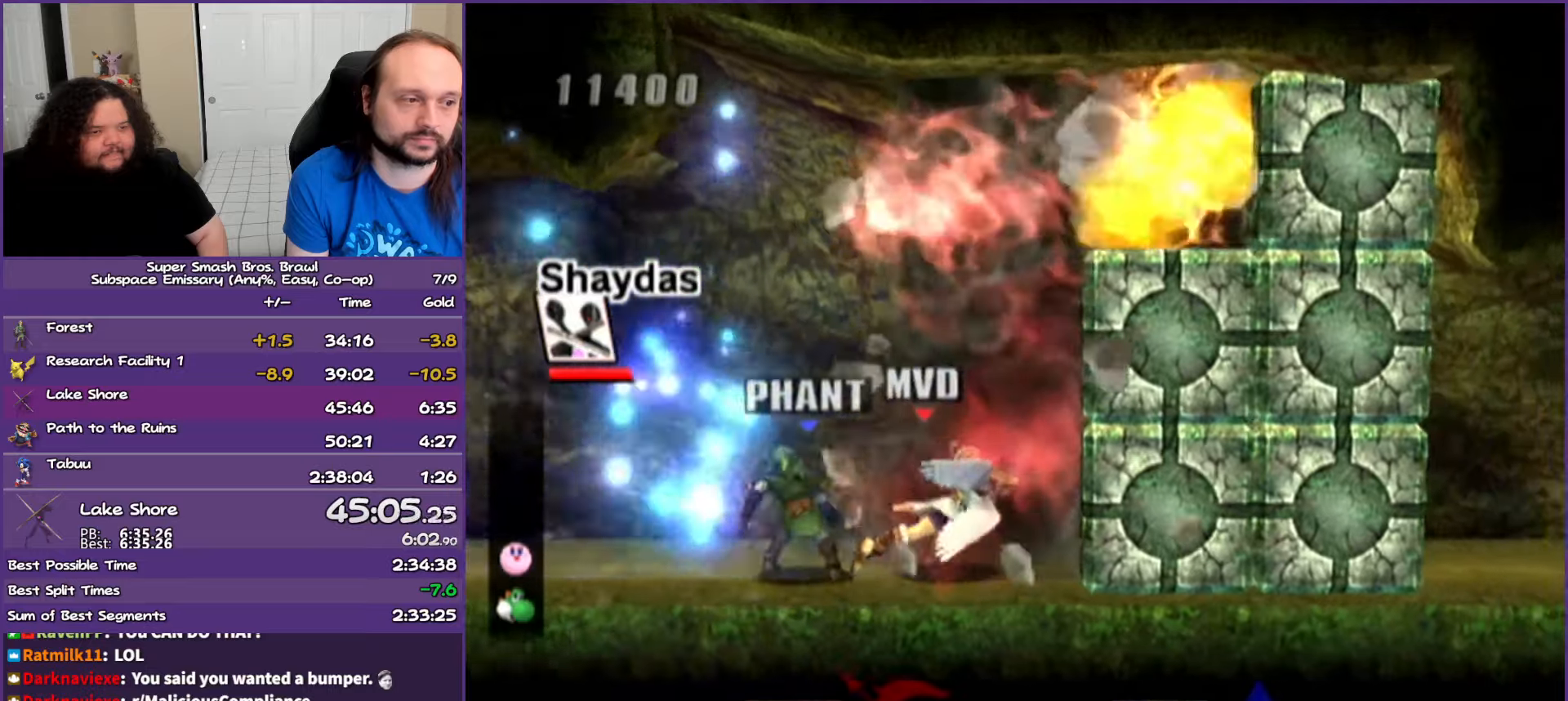
{"buttons": [], "left_stick": "right", "right_stick": "center", "events": [[133, "left_stick", "center"], [267, "left_stick", "right"]]}
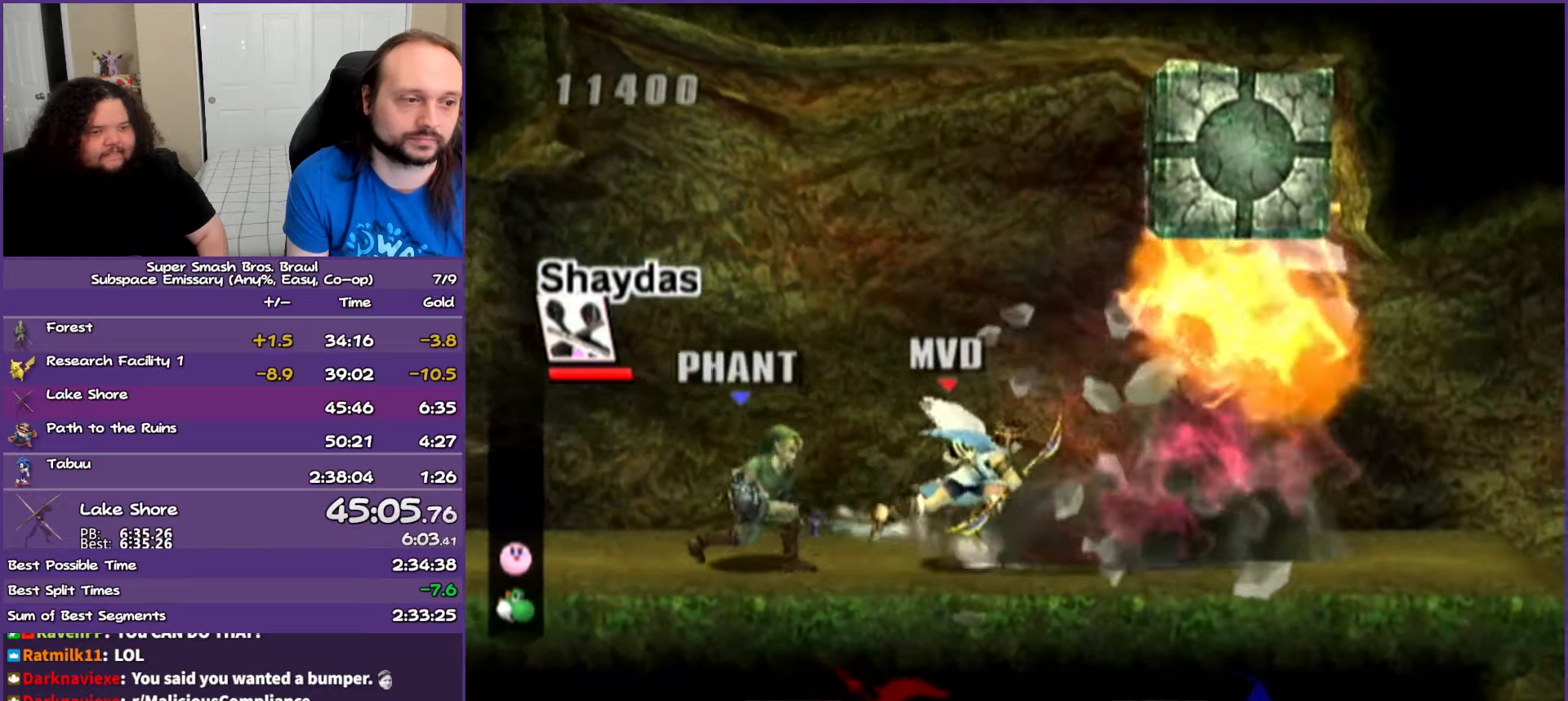
{"buttons": [], "left_stick": "right", "right_stick": "center", "events": []}
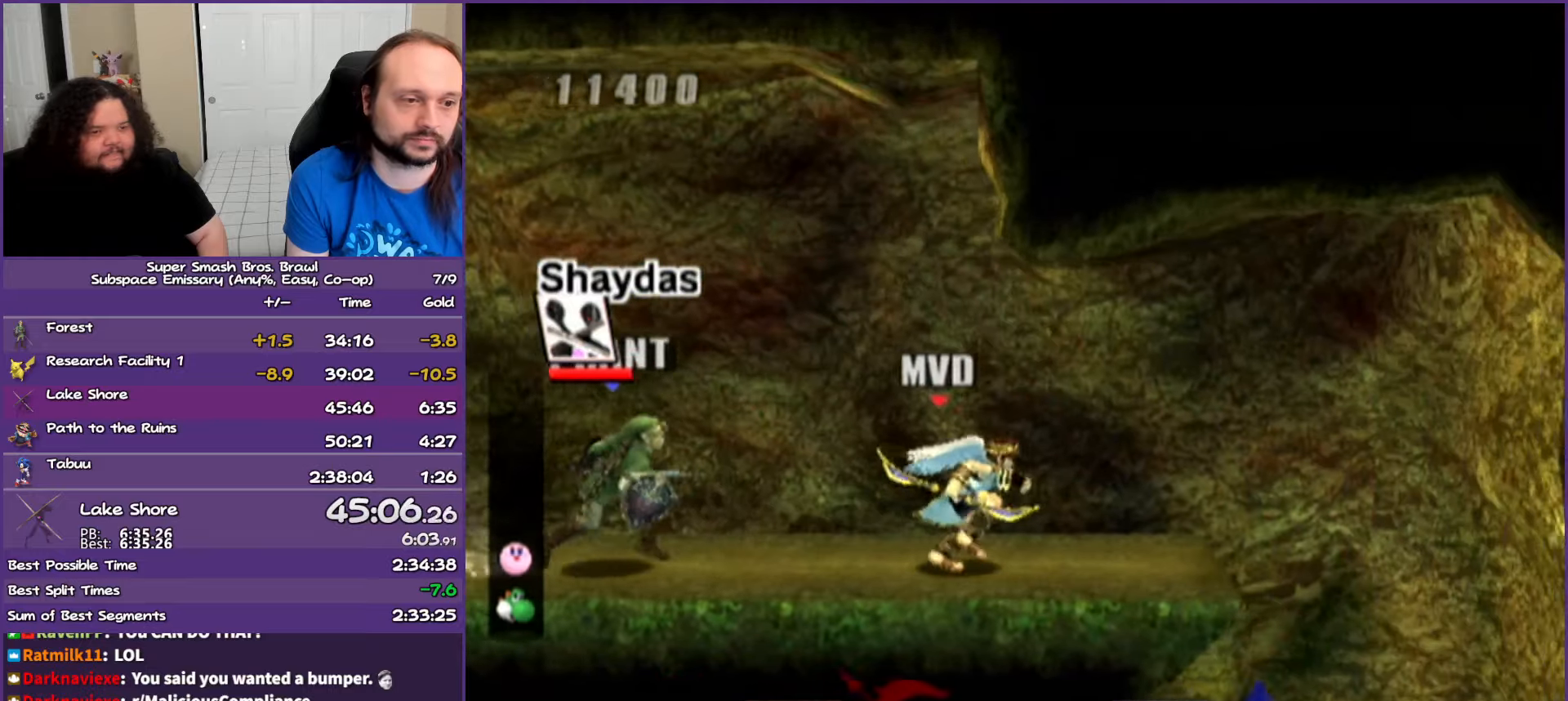
{"buttons": [], "left_stick": "down-left", "right_stick": "center", "events": [[433, "left_stick", "down-left"]]}
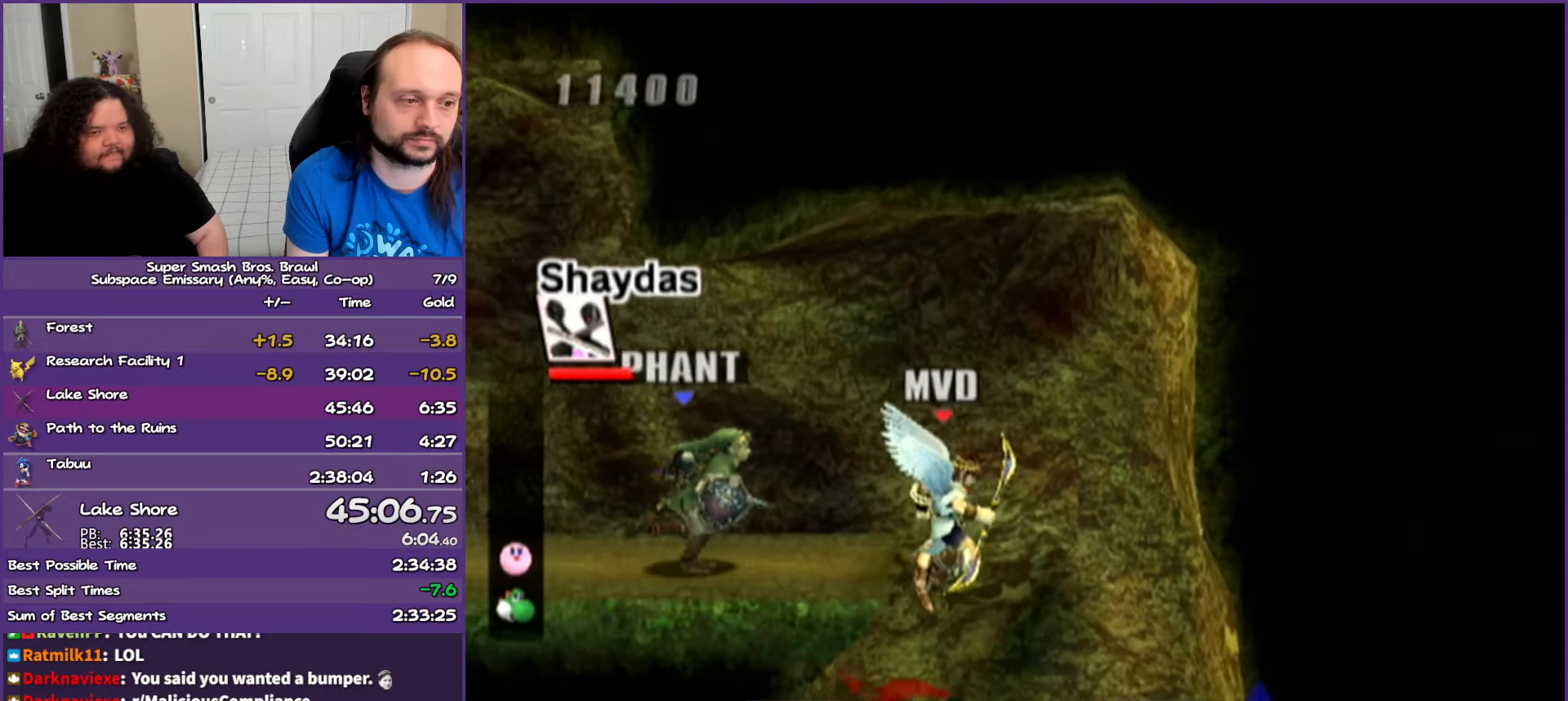
{"buttons": [], "left_stick": "left", "right_stick": "center", "events": [[100, "left_stick", "left"]]}
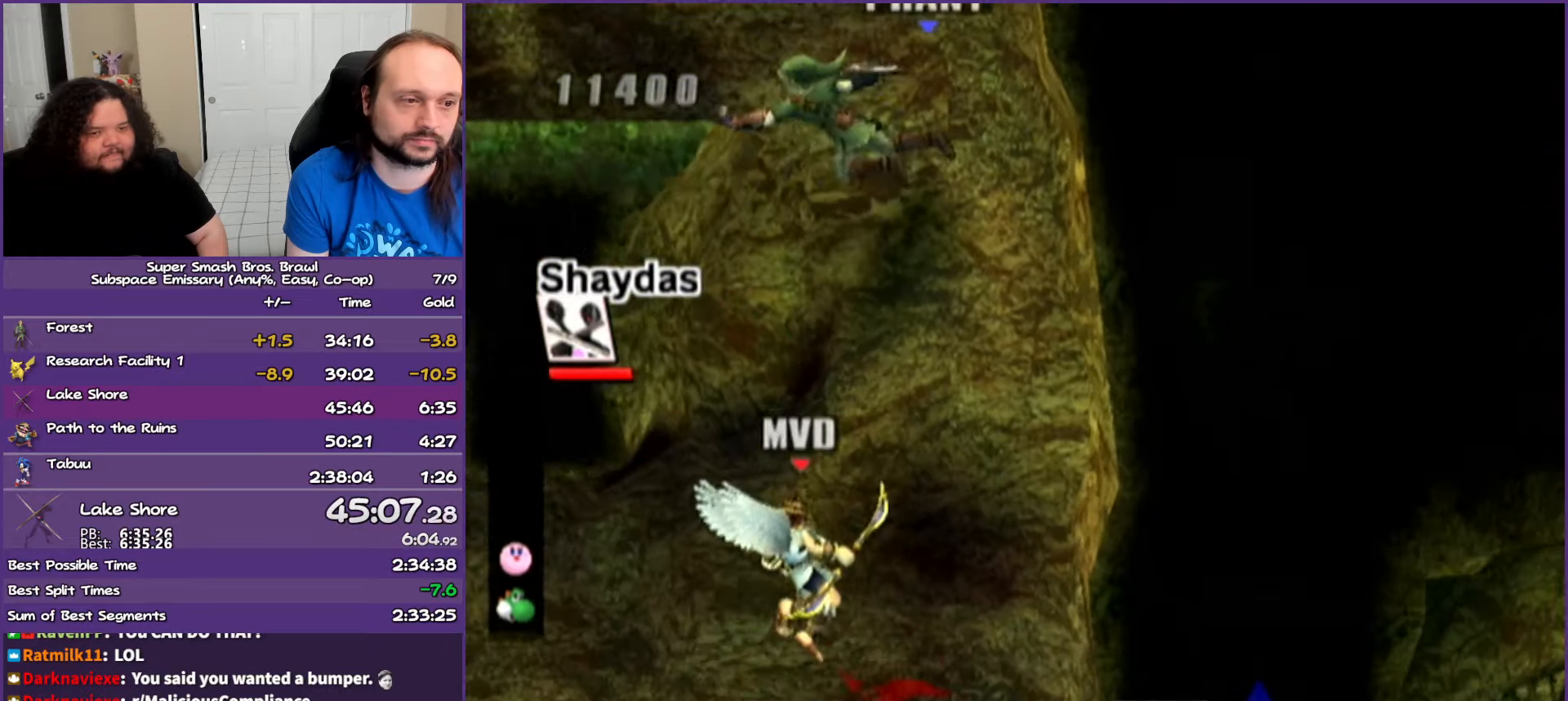
{"buttons": [], "left_stick": "left", "right_stick": "center", "events": [[217, "left_stick", "center"], [283, "left_stick", "left"]]}
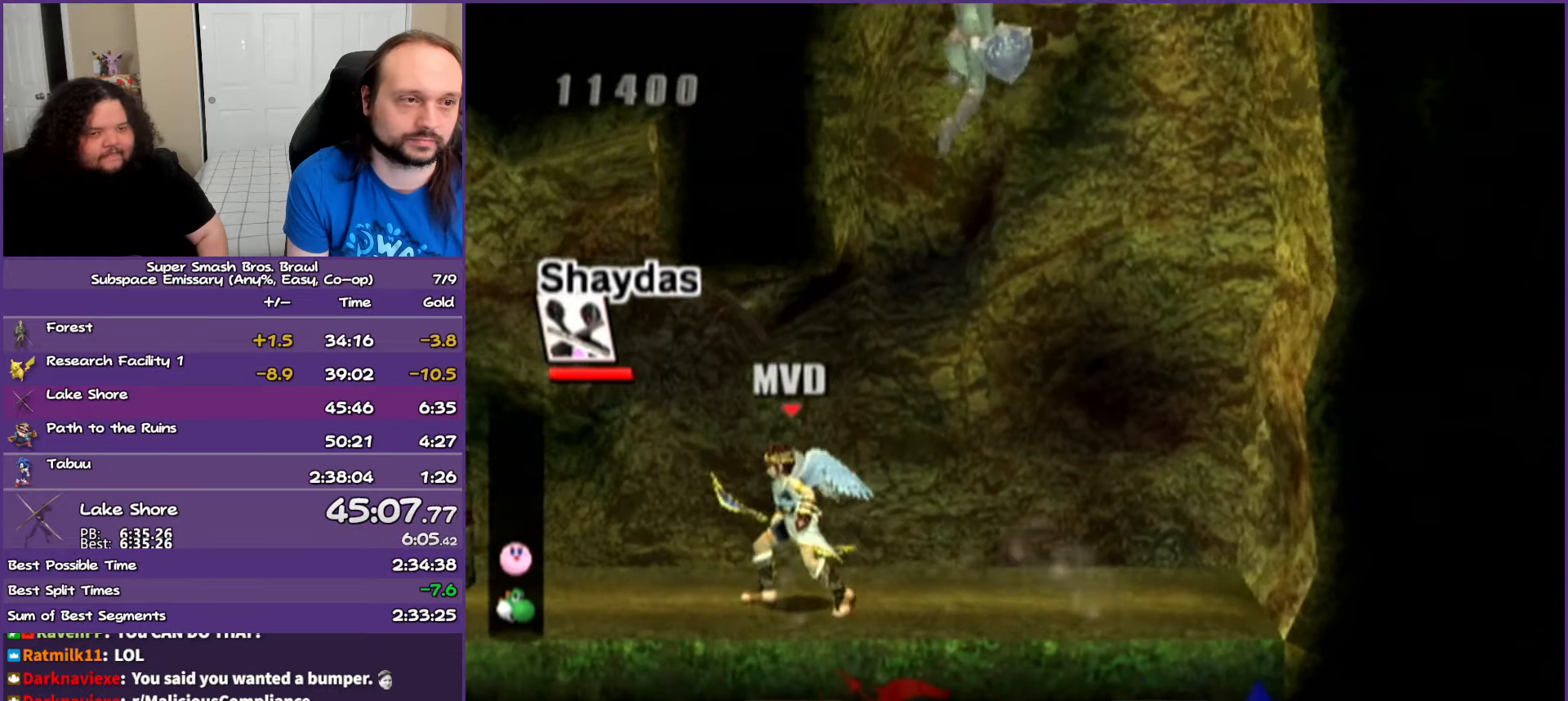
{"buttons": [], "left_stick": "up-left", "right_stick": "center", "events": [[317, "left_stick", "center"], [433, "left_stick", "up-left"]]}
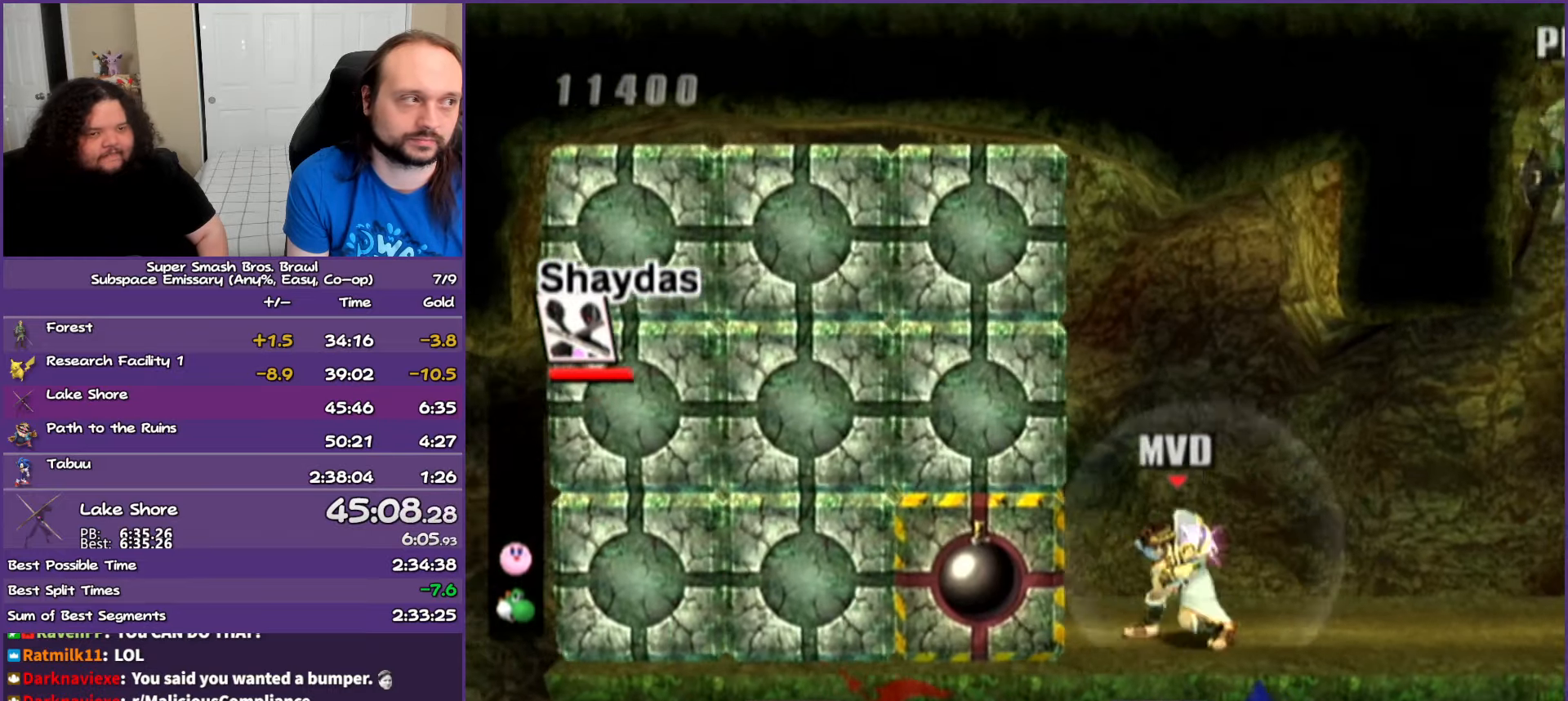
{"buttons": [], "left_stick": "left", "right_stick": "center", "events": [[100, "left_stick", "left"]]}
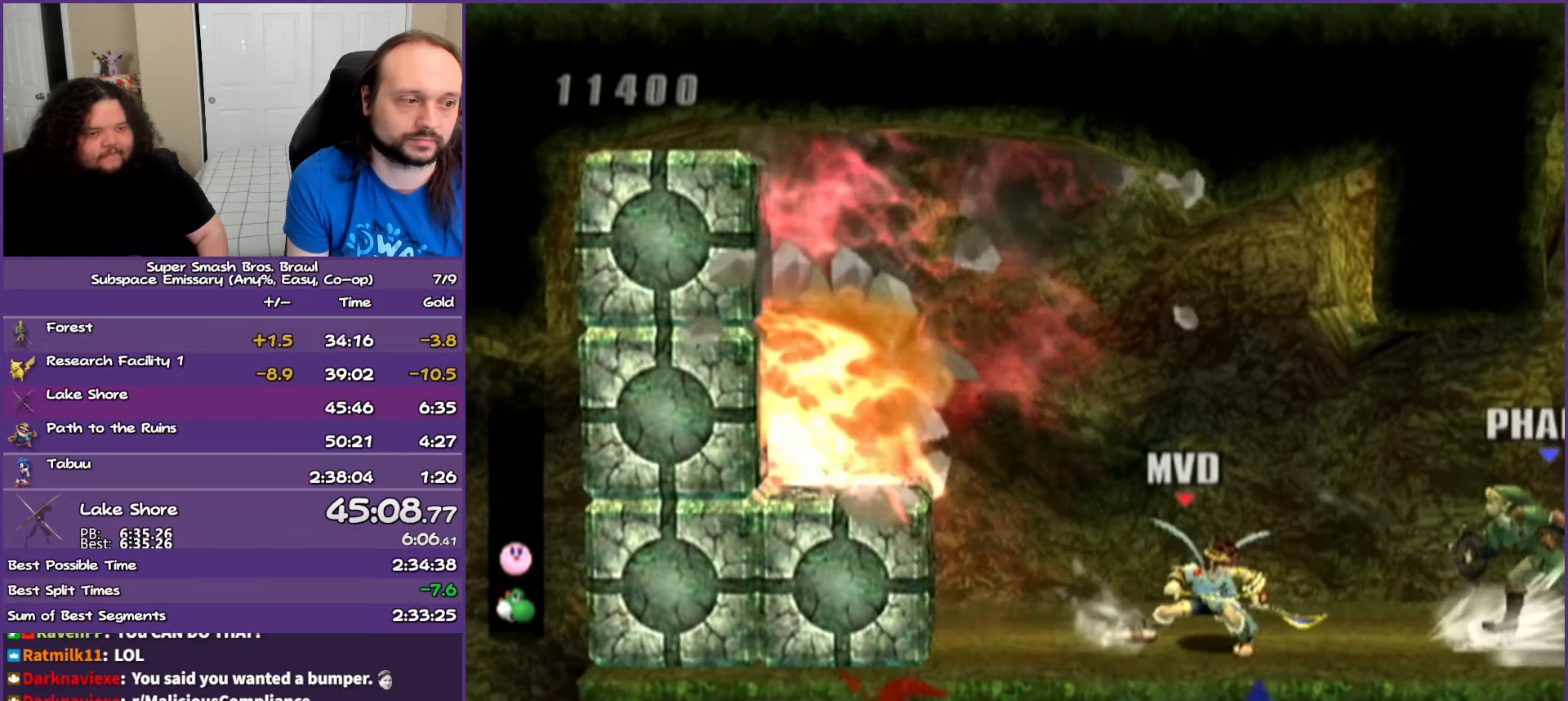
{"buttons": [], "left_stick": "left", "right_stick": "center", "events": [[100, "left_stick", "center"], [300, "left_stick", "left"]]}
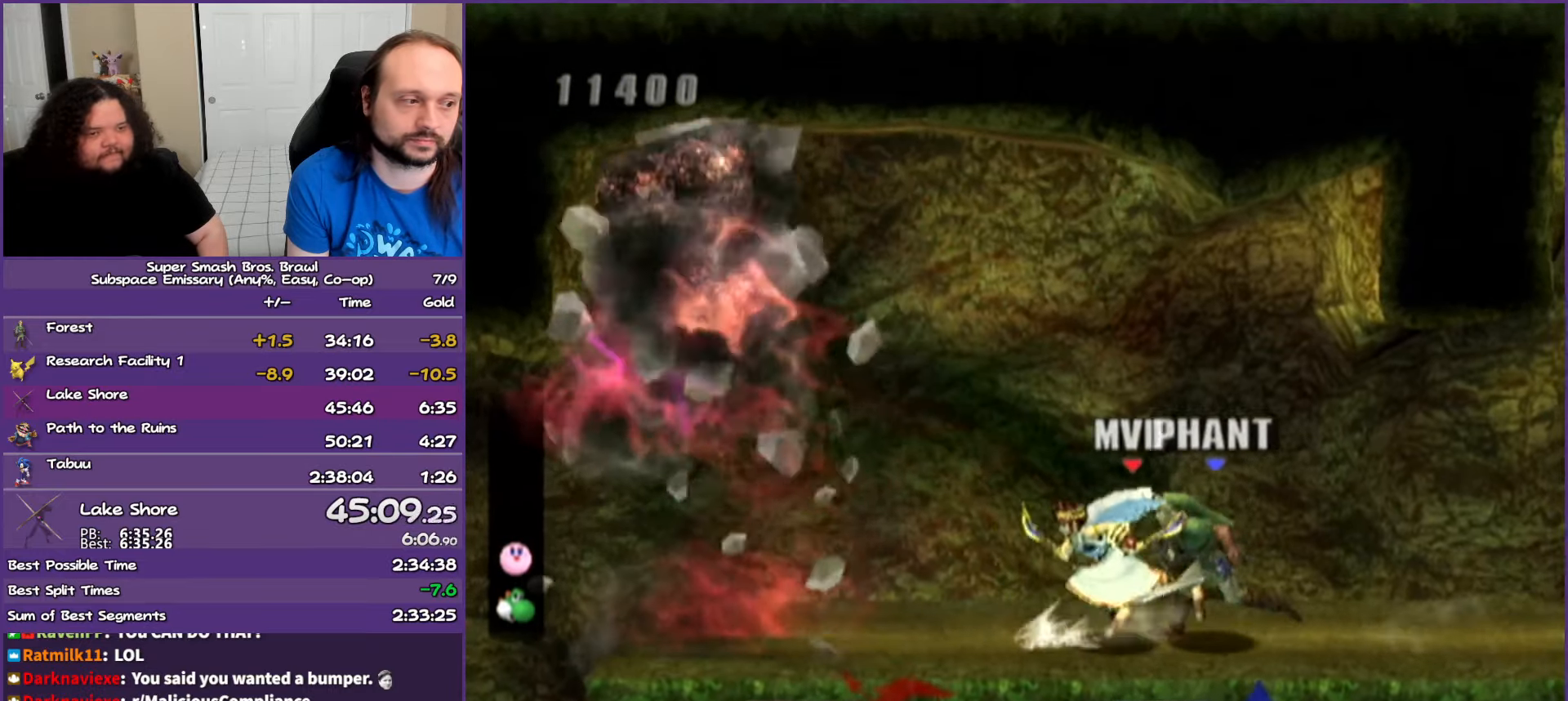
{"buttons": [], "left_stick": "left", "right_stick": "center", "events": []}
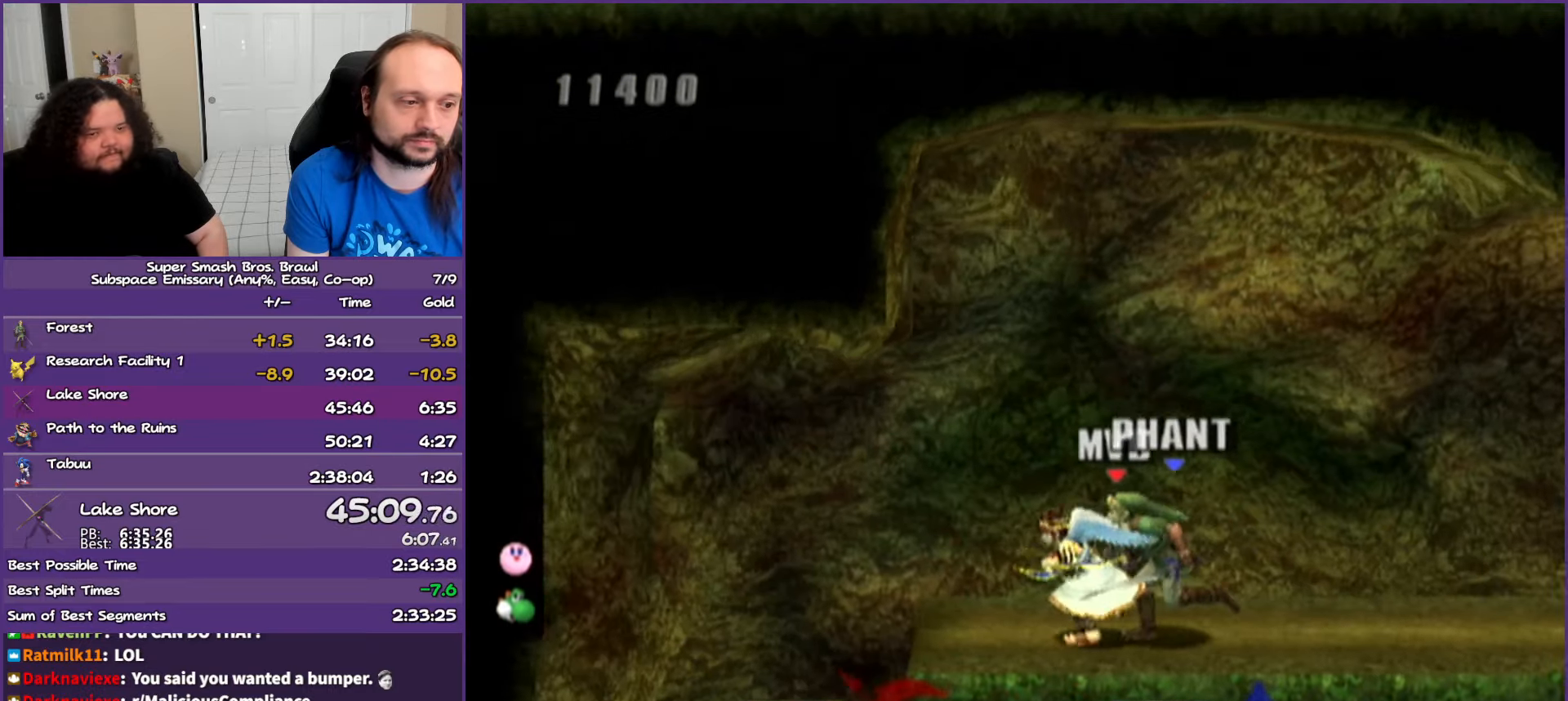
{"buttons": [], "left_stick": "down-right", "right_stick": "center", "events": [[367, "left_stick", "down"], [433, "left_stick", "down-right"]]}
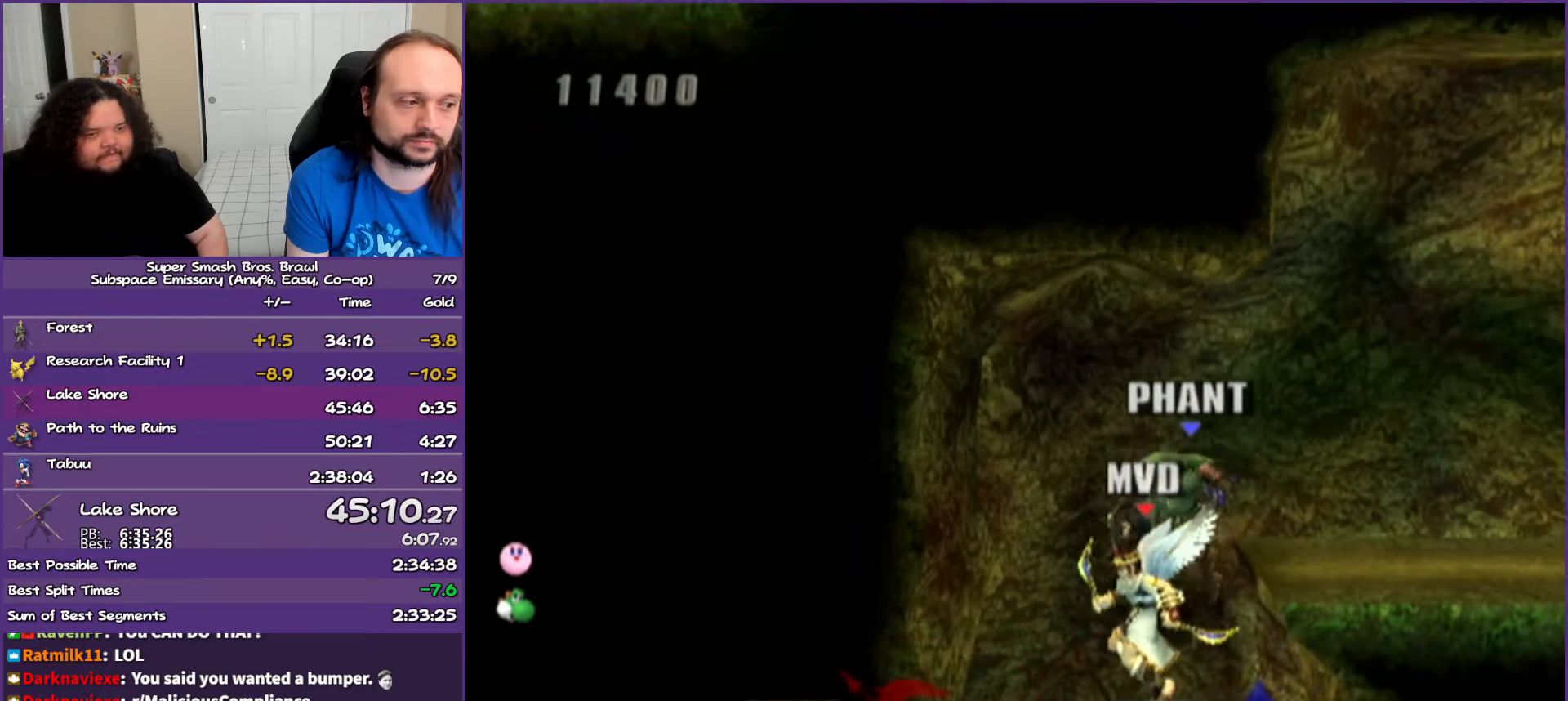
{"buttons": [], "left_stick": "down-right", "right_stick": "center", "events": []}
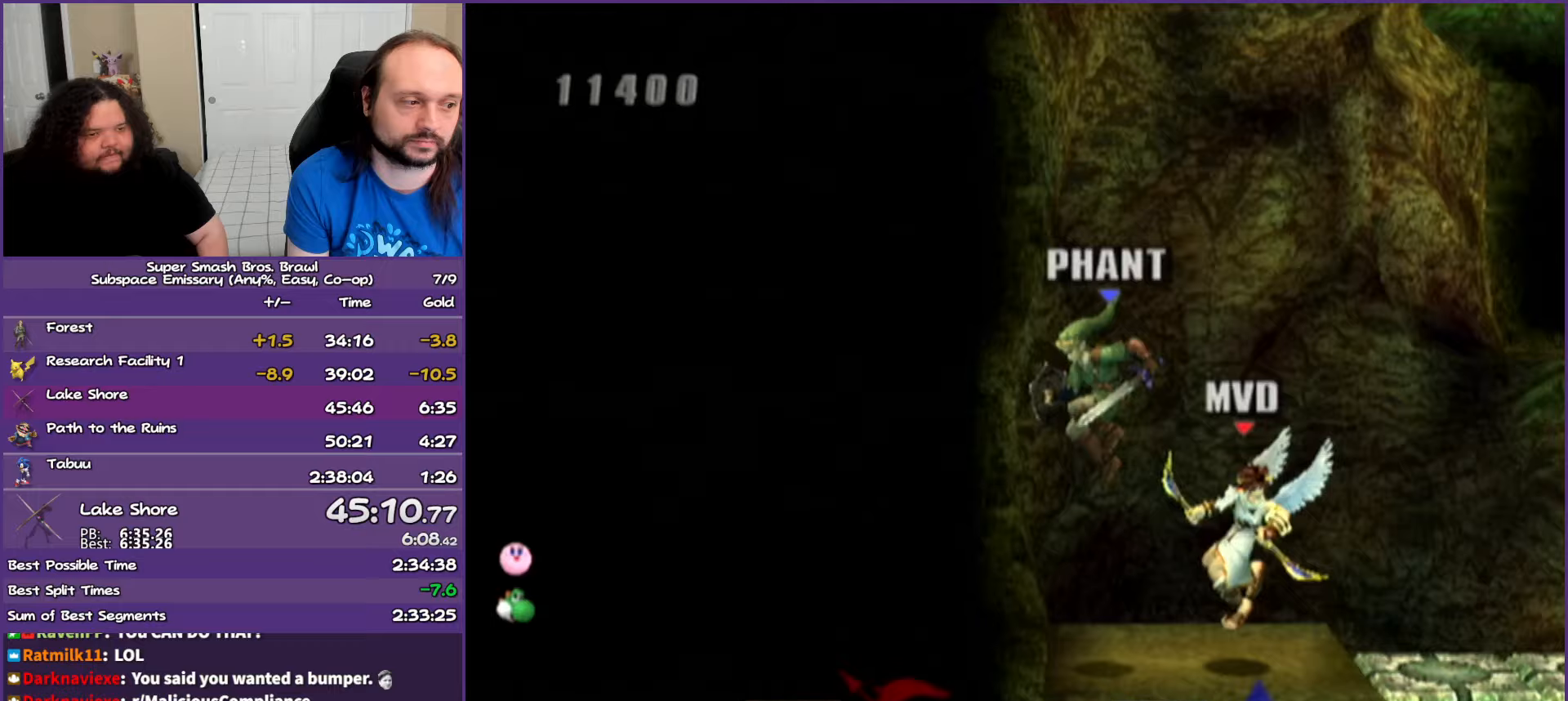
{"buttons": [], "left_stick": "right", "right_stick": "center", "events": [[133, "left_stick", "center"], [217, "left_stick", "right"]]}
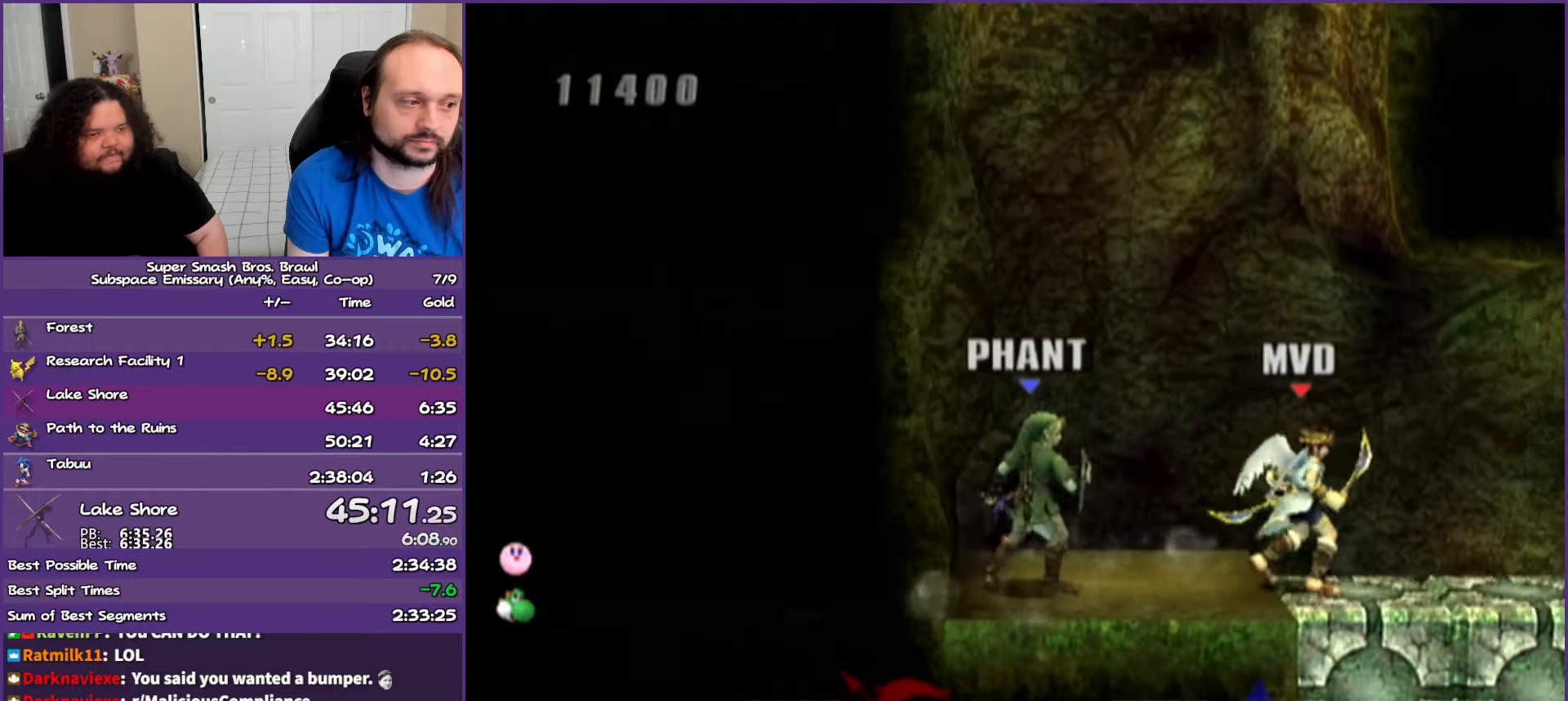
{"buttons": [], "left_stick": "right", "right_stick": "right", "events": [[100, "left_stick", "center"], [150, "left_stick", "right"], [450, "right_stick", "right"]]}
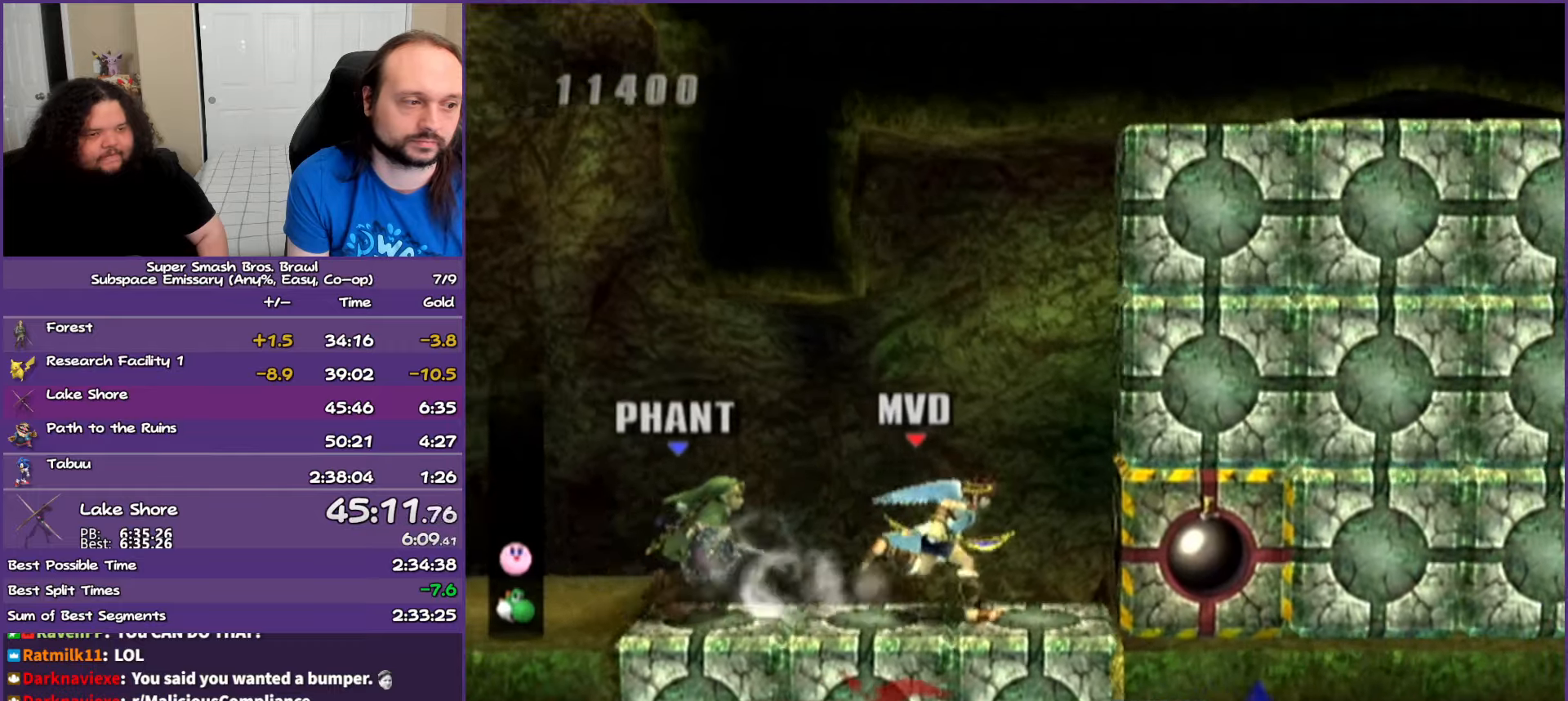
{"buttons": [], "left_stick": "right", "right_stick": "center", "events": [[33, "right_stick", "center"]]}
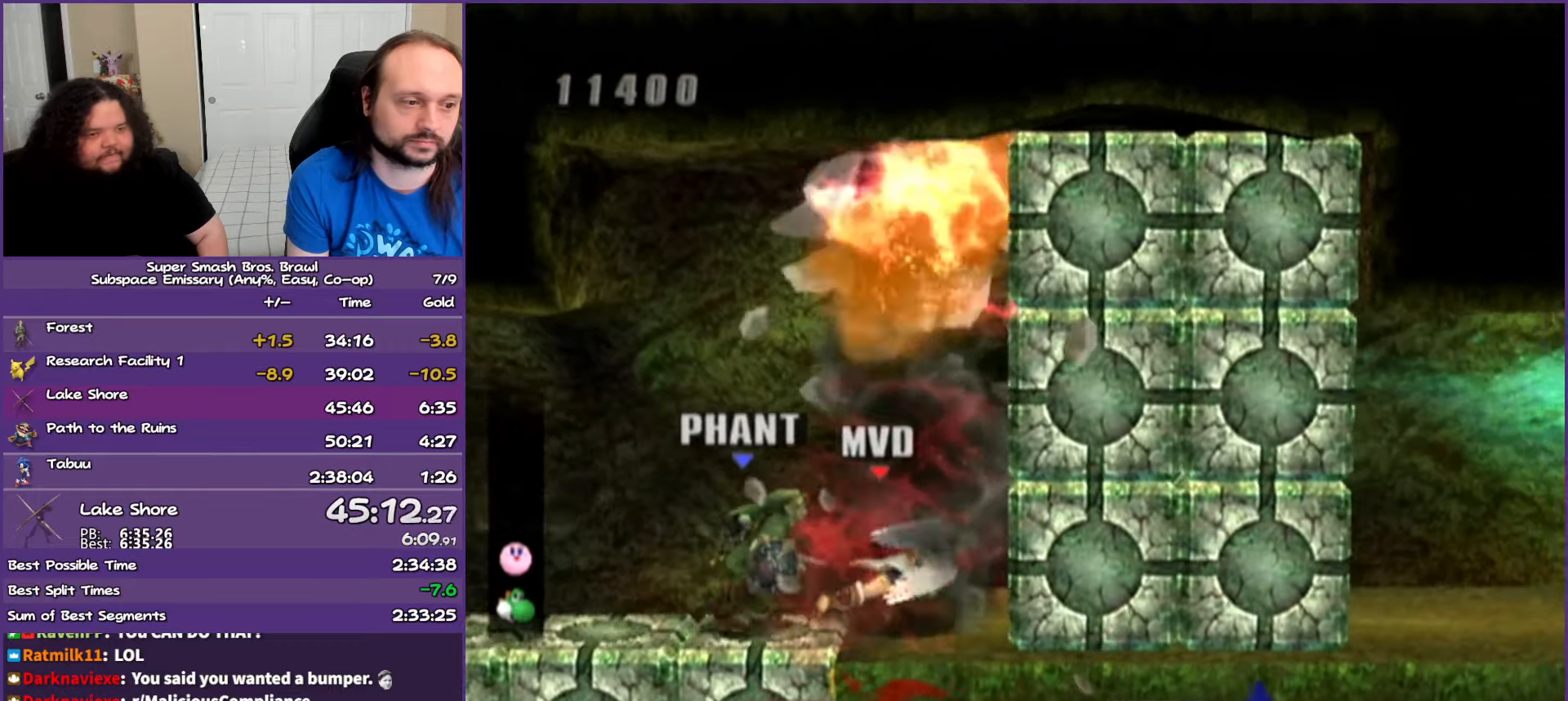
{"buttons": ["Y"], "left_stick": "right", "right_stick": "center", "events": [[83, "left_stick", "center"], [300, "left_stick", "right"], [450, "Y", "down"]]}
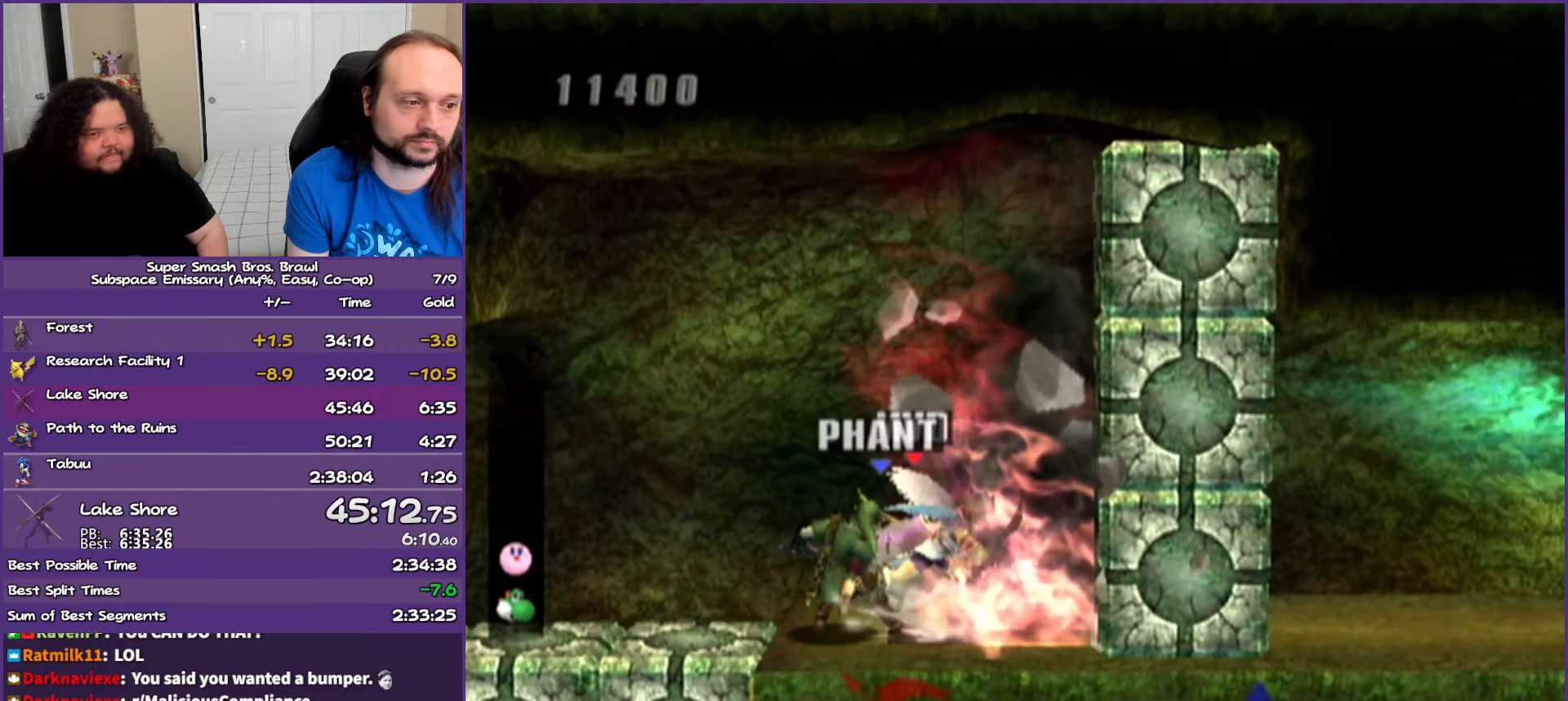
{"buttons": [], "left_stick": "right", "right_stick": "center", "events": [[167, "Y", "up"]]}
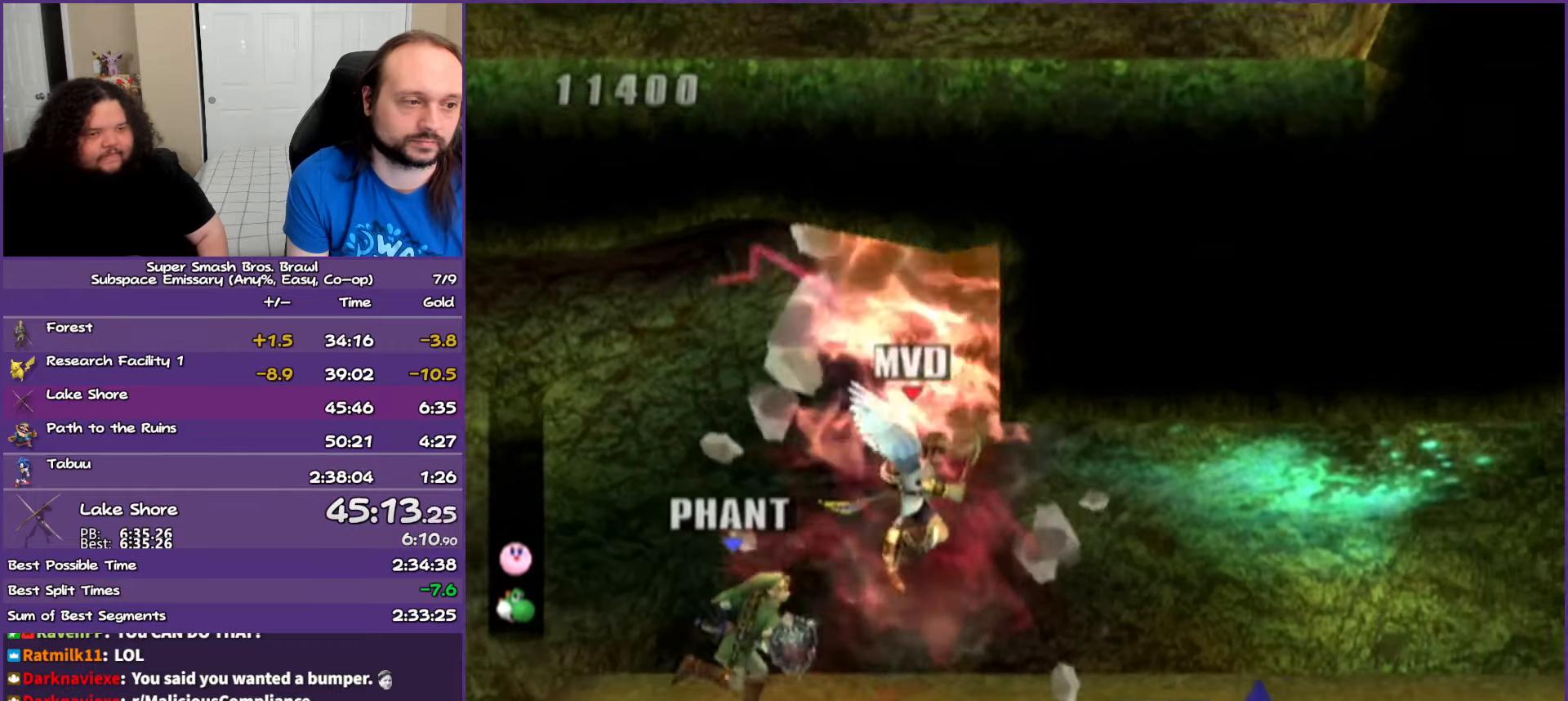
{"buttons": [], "left_stick": "right", "right_stick": "center", "events": [[300, "left_stick", "center"], [383, "left_stick", "right"]]}
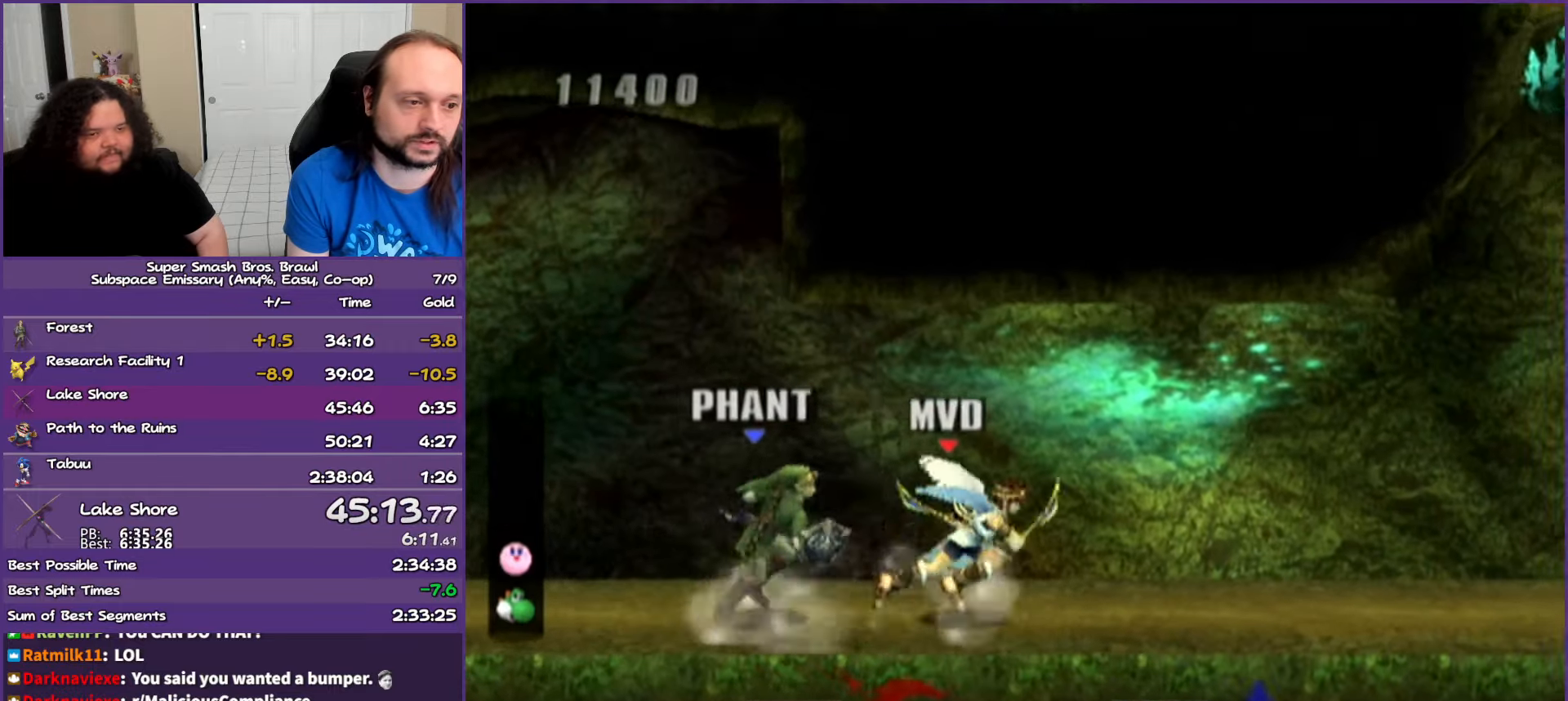
{"buttons": [], "left_stick": "right", "right_stick": "center", "events": []}
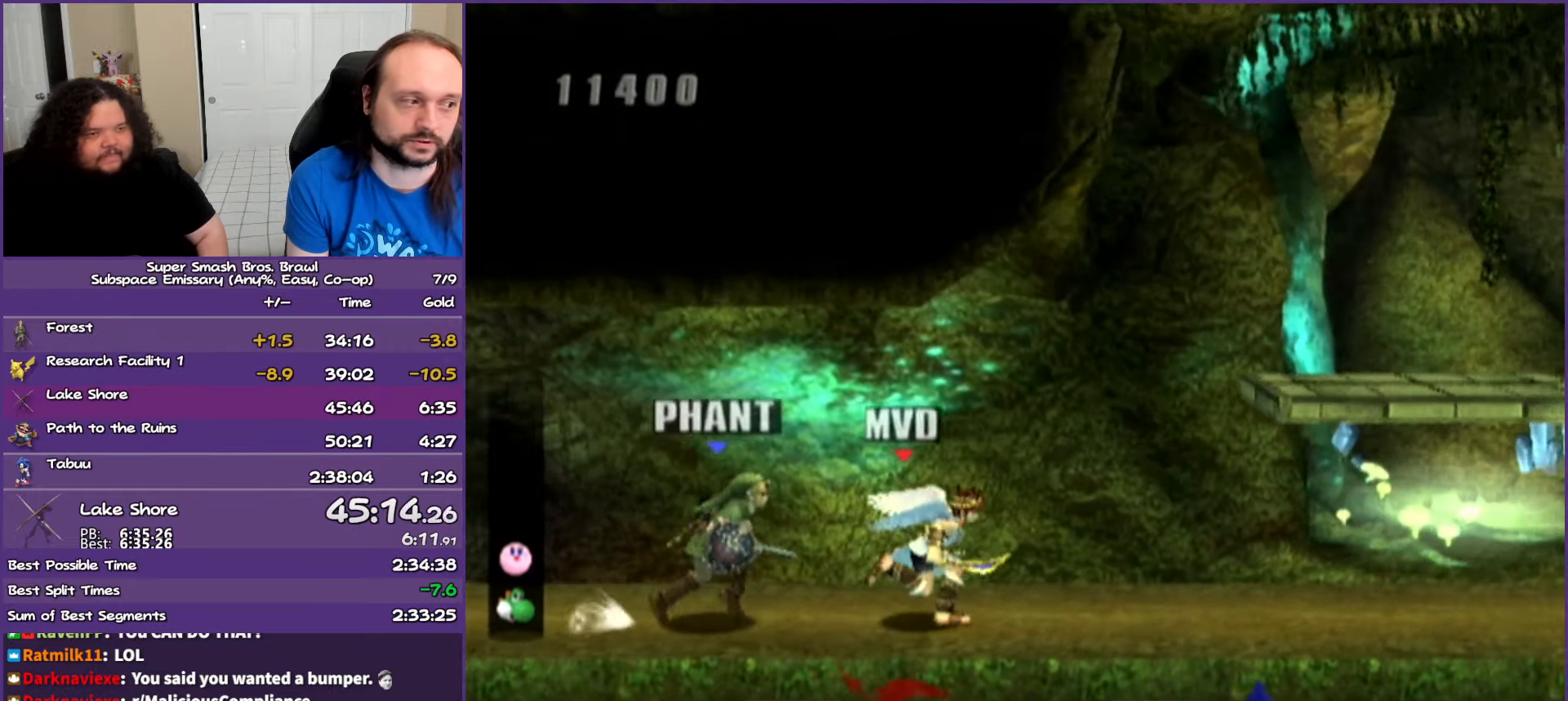
{"buttons": ["Y"], "left_stick": "right", "right_stick": "center", "events": [[333, "Y", "down"], [417, "Y", "up"], [467, "Y", "down"]]}
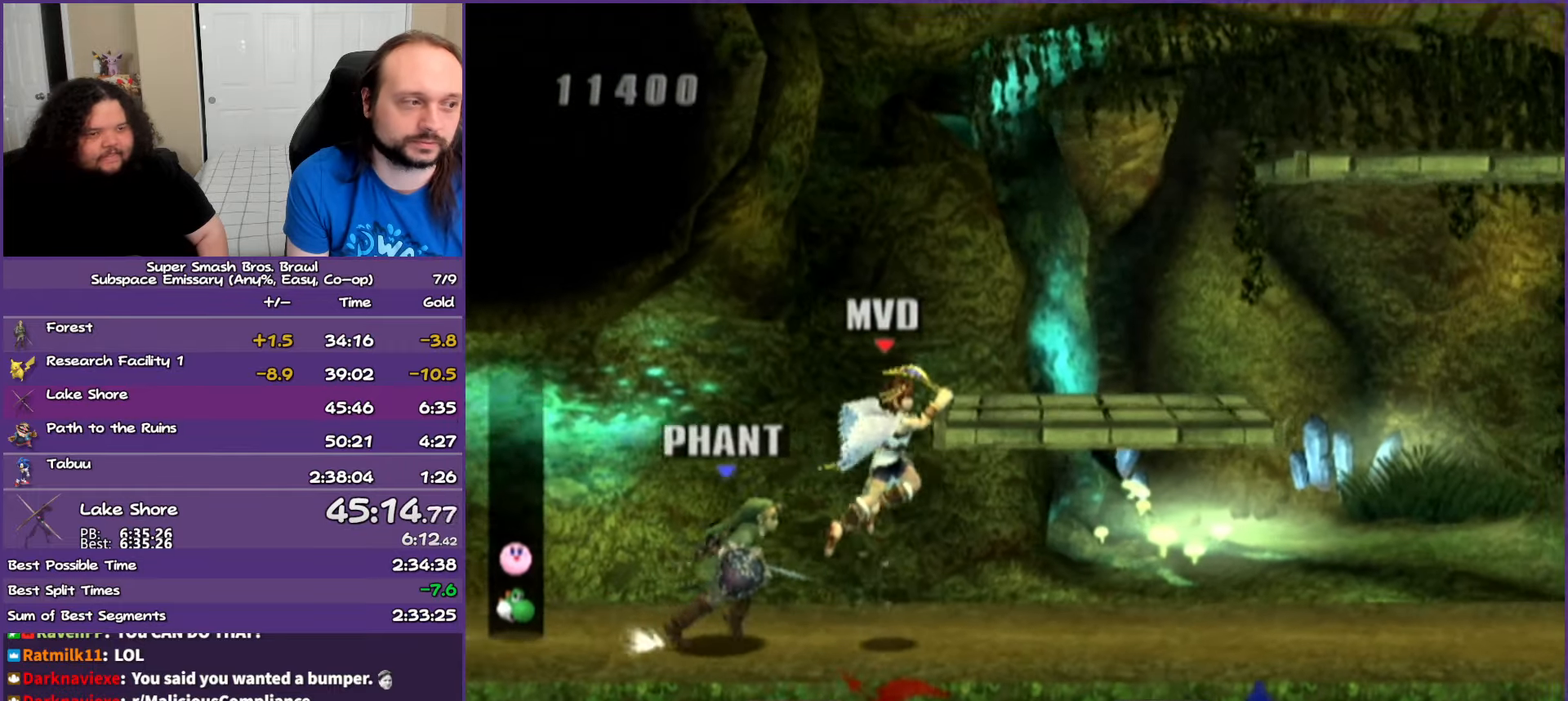
{"buttons": [], "left_stick": "center", "right_stick": "center", "events": [[100, "Y", "up"], [467, "left_stick", "center"]]}
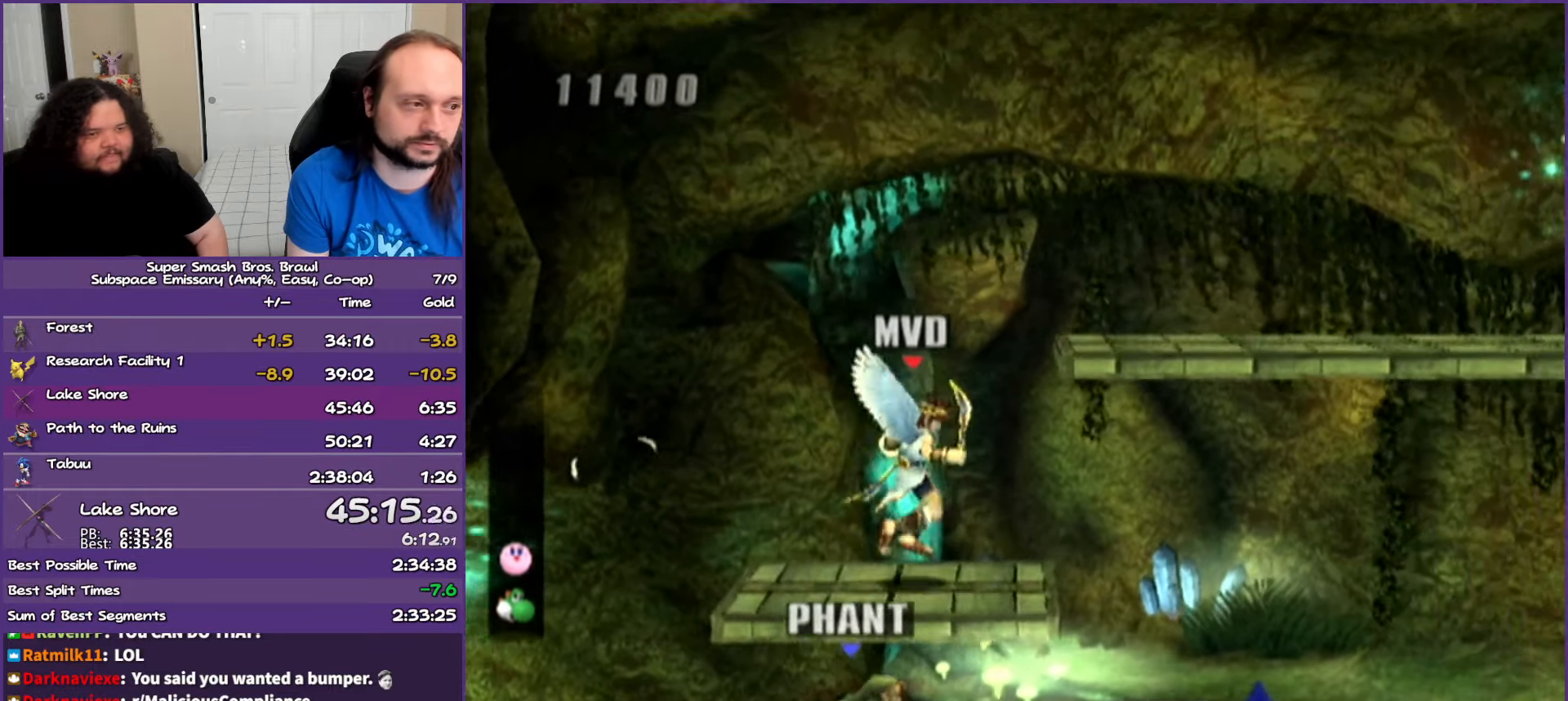
{"buttons": [], "left_stick": "right", "right_stick": "center", "events": [[100, "left_stick", "right"], [117, "Y", "down"], [250, "Y", "up"], [317, "Y", "down"], [483, "Y", "up"]]}
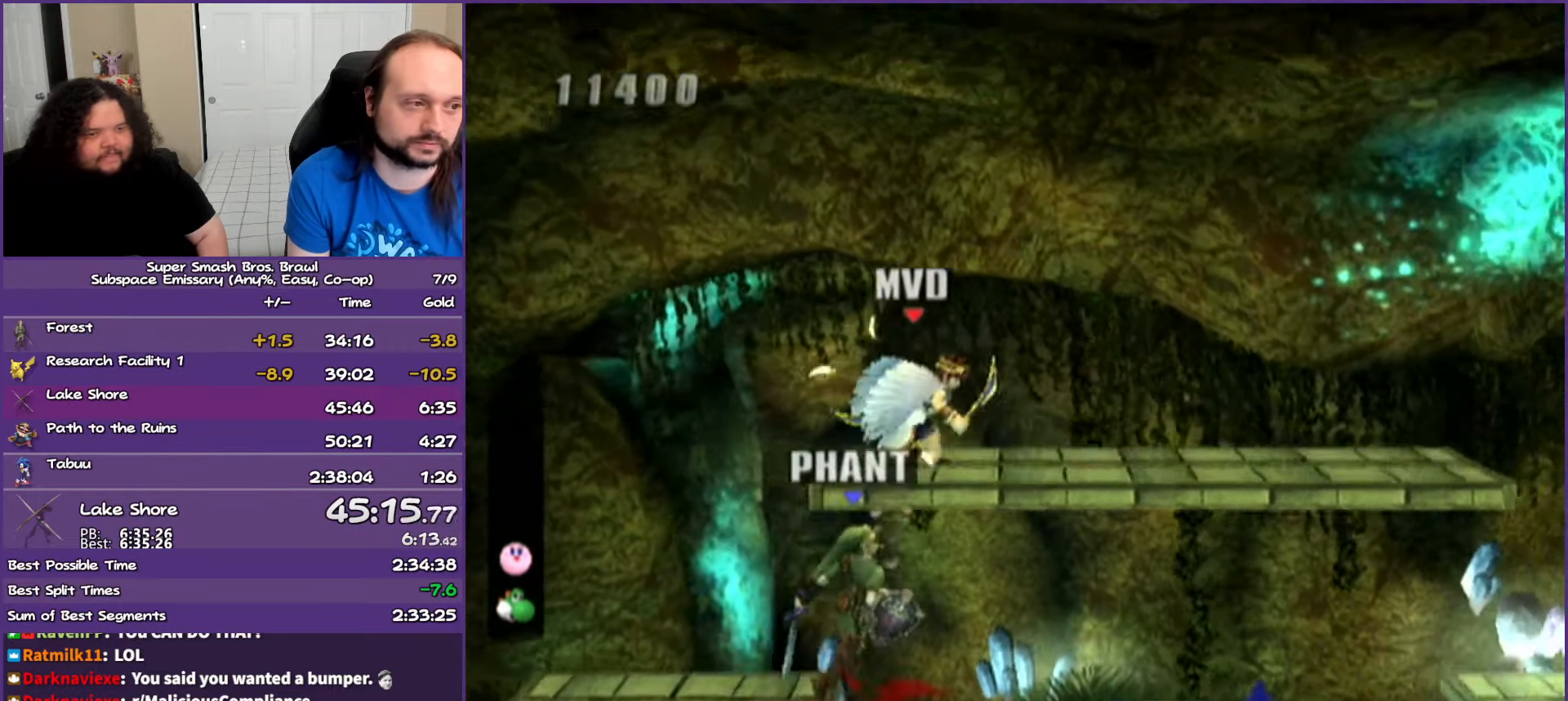
{"buttons": [], "left_stick": "center", "right_stick": "center", "events": [[500, "left_stick", "center"]]}
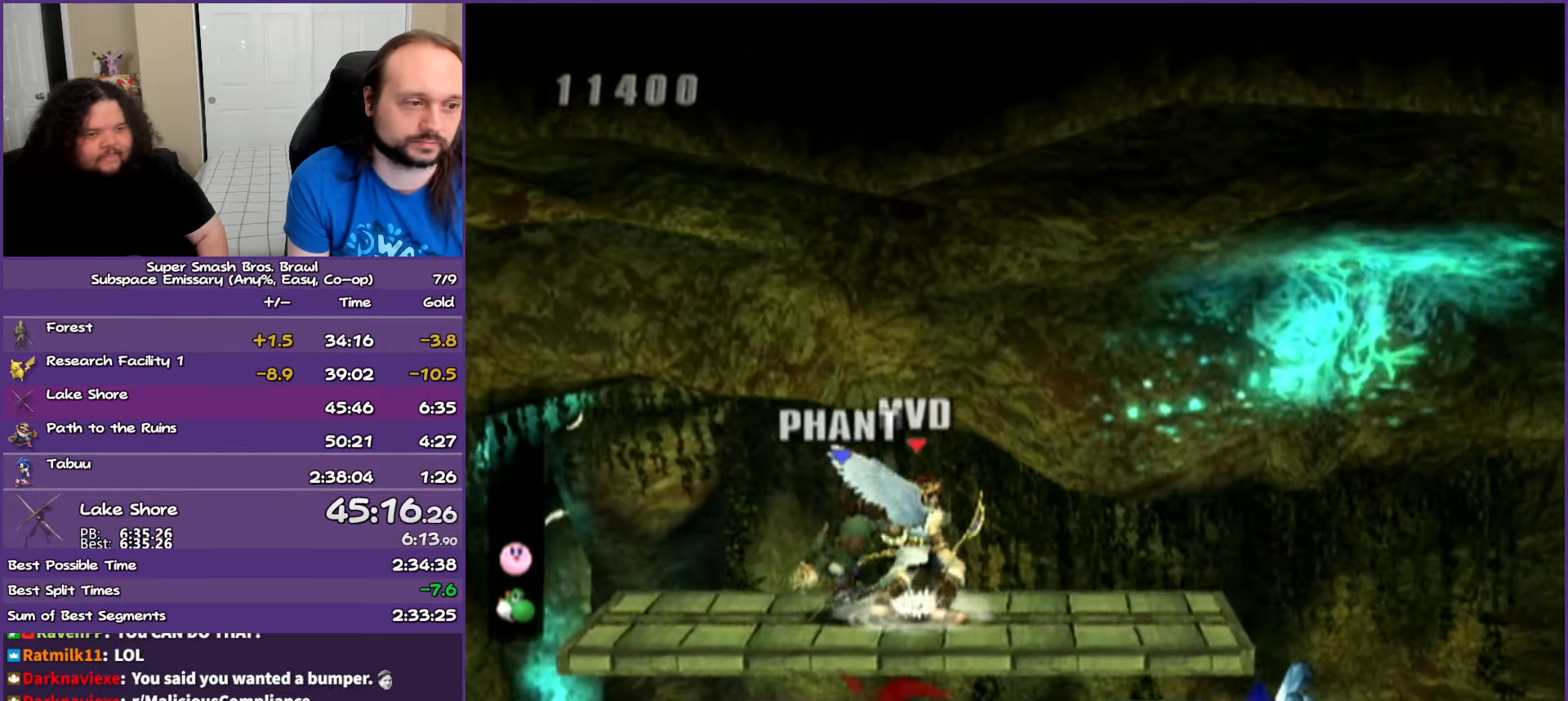
{"buttons": ["A"], "left_stick": "right", "right_stick": "center", "events": [[83, "left_stick", "right"], [350, "Y", "down"], [450, "A", "down"], [450, "Y", "up"]]}
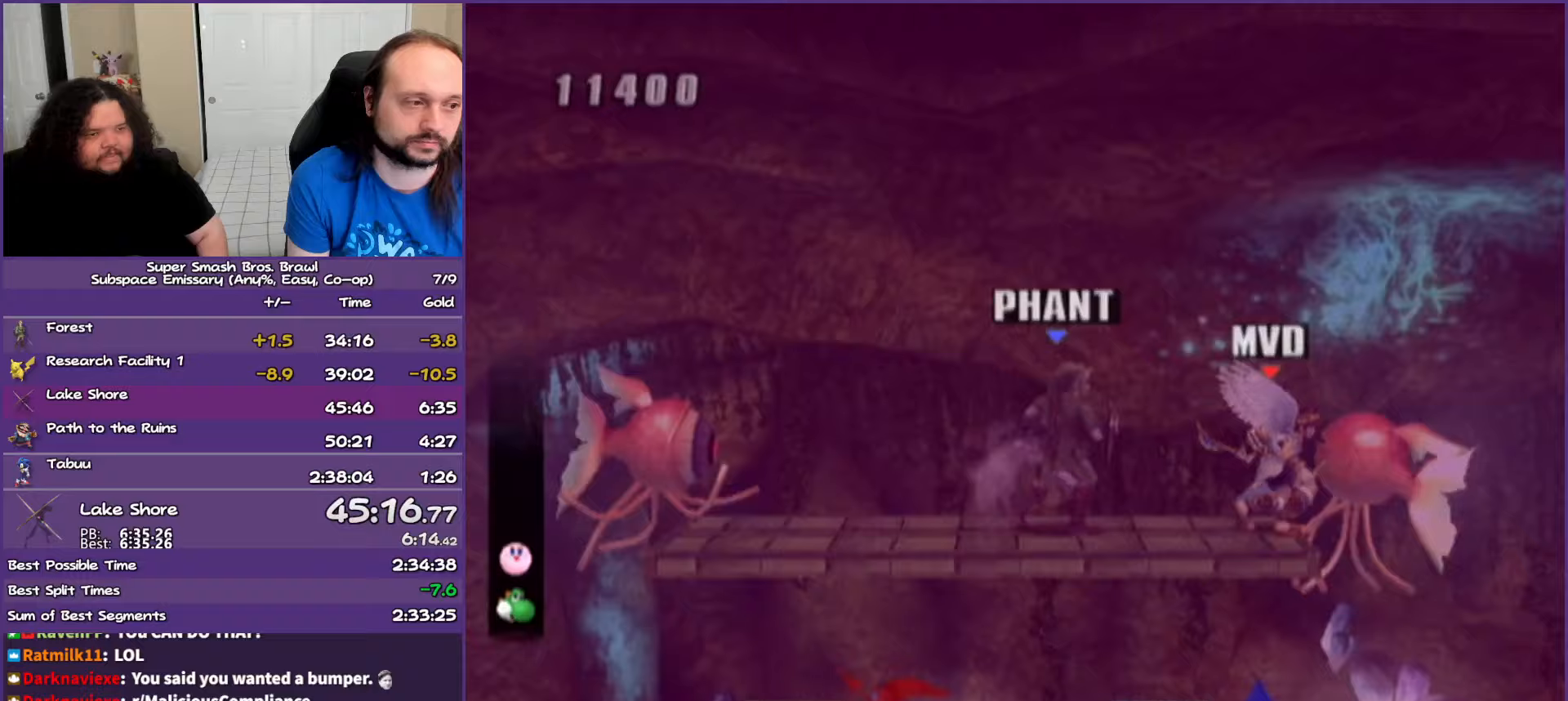
{"buttons": [], "left_stick": "center", "right_stick": "center", "events": [[50, "A", "up"], [133, "left_stick", "left"], [350, "left_stick", "center"]]}